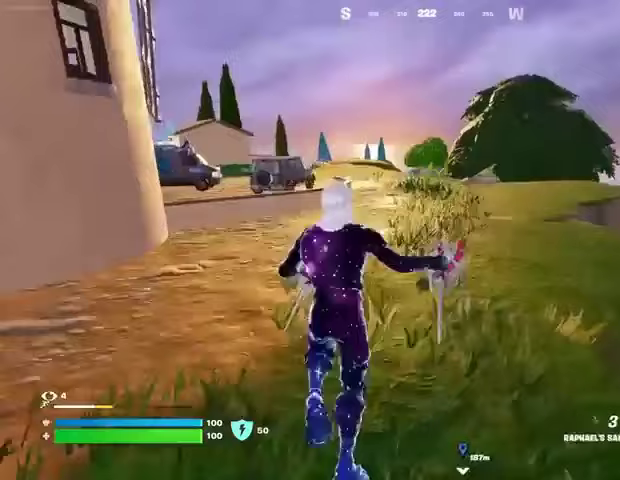
Gameplay with a controller (PlayStation layout); each line is a JSON object with the inputs held at the frame after it. "events" lists button and stick changes between this image and that frame as [ms after this image, input, new state], when the widget could be followed in between.
{"buttons": [], "left_stick": "up-right", "right_stick": "center", "events": [[333, "R1", "down"], [433, "R1", "up"]]}
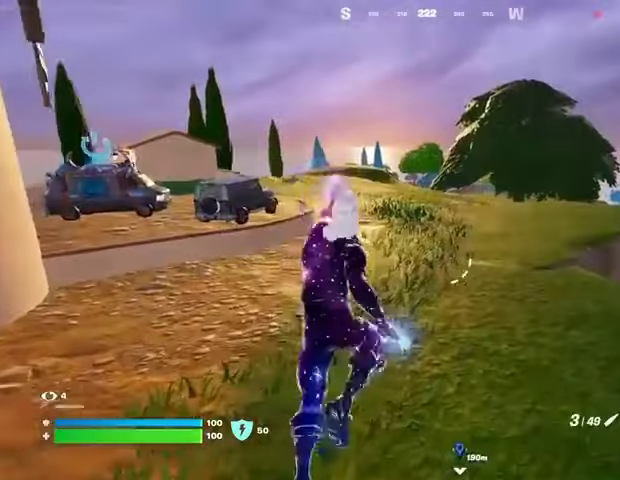
{"buttons": [], "left_stick": "up", "right_stick": "center", "events": [[67, "R3", "down"], [67, "left_stick", "up"], [167, "R3", "up"], [367, "CROSS", "down"], [433, "CROSS", "up"]]}
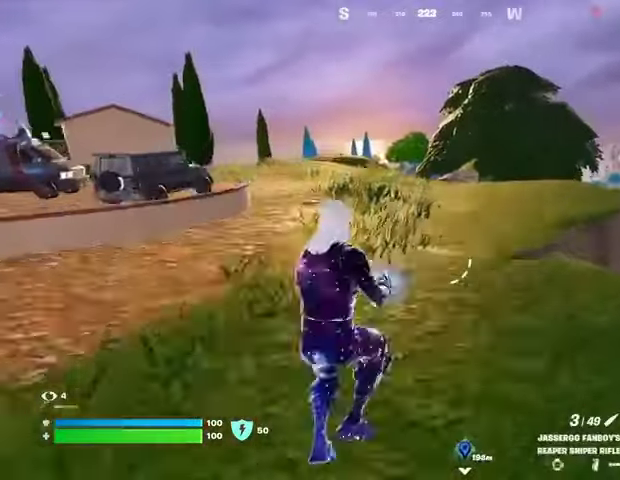
{"buttons": ["R3"], "left_stick": "up", "right_stick": "center", "events": [[33, "R1", "down"], [33, "right_stick", "right"], [133, "R1", "up"], [133, "right_stick", "center"], [167, "left_stick", "up-left"], [500, "R3", "down"], [500, "left_stick", "up"]]}
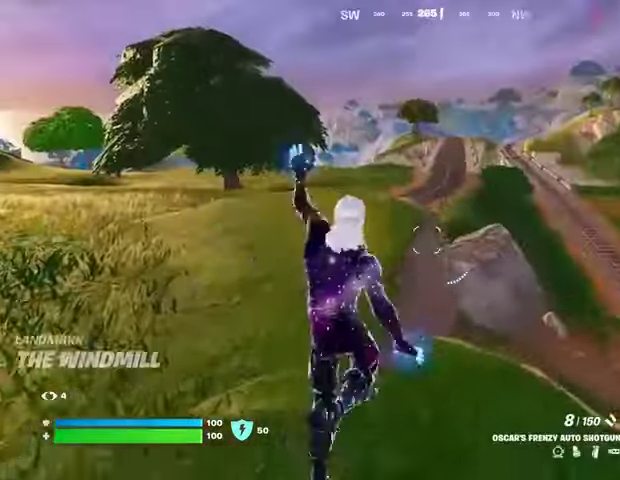
{"buttons": [], "left_stick": "up", "right_stick": "center", "events": [[67, "R3", "up"], [100, "left_stick", "center"], [300, "left_stick", "up"], [367, "CROSS", "down"], [400, "SQUARE", "down"], [433, "CROSS", "up"], [433, "SQUARE", "up"]]}
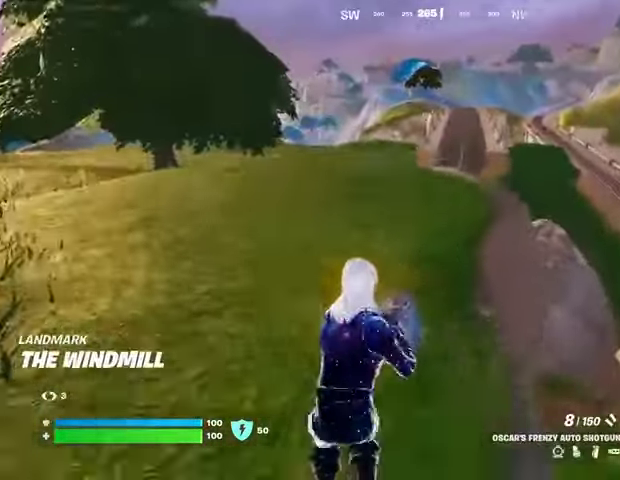
{"buttons": [], "left_stick": "up-right", "right_stick": "center", "events": [[200, "right_stick", "left"], [233, "left_stick", "up-right"], [400, "R3", "down"], [400, "right_stick", "center"], [467, "R3", "up"]]}
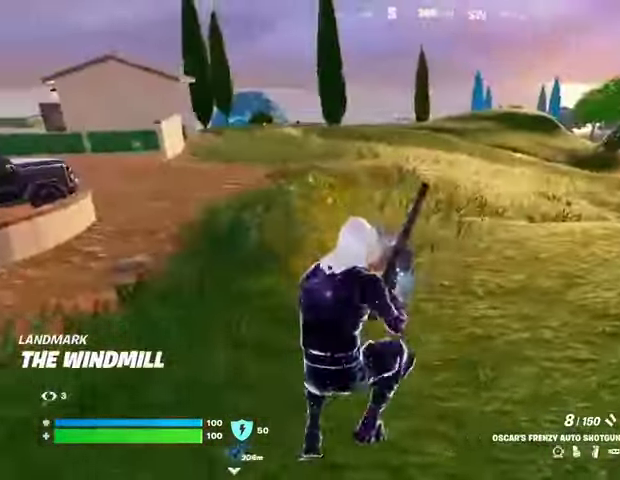
{"buttons": [], "left_stick": "right", "right_stick": "center", "events": [[67, "right_stick", "left"], [200, "left_stick", "right"], [233, "right_stick", "center"], [333, "CROSS", "down"], [400, "CROSS", "up"]]}
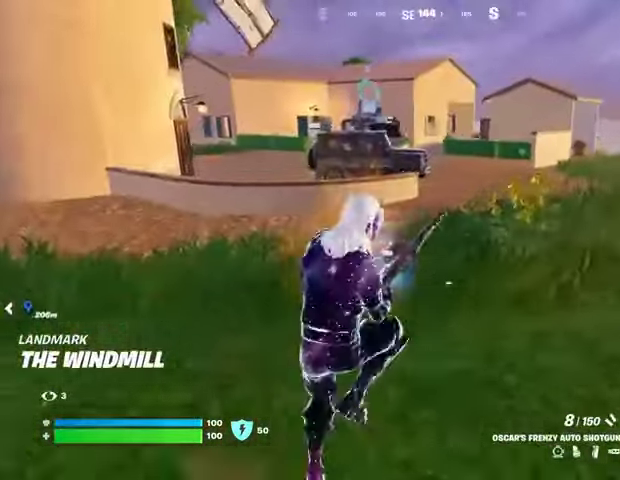
{"buttons": [], "left_stick": "right", "right_stick": "left", "events": [[400, "right_stick", "left"]]}
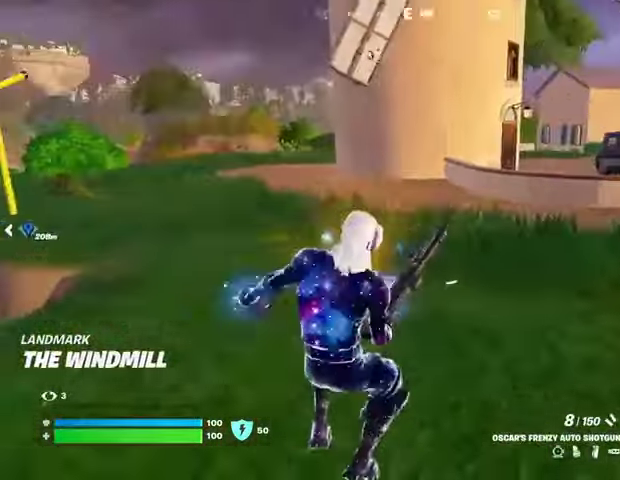
{"buttons": [], "left_stick": "right", "right_stick": "up-right", "events": [[33, "left_stick", "down-right"], [33, "right_stick", "center"], [433, "right_stick", "up-right"], [467, "left_stick", "right"]]}
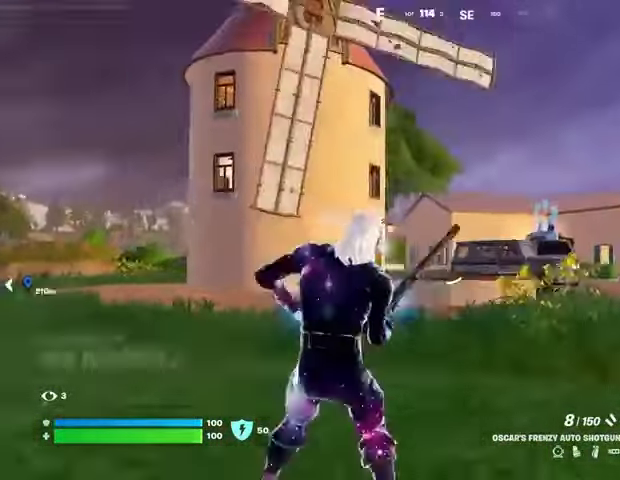
{"buttons": [], "left_stick": "up-right", "right_stick": "right", "events": [[33, "right_stick", "center"], [367, "left_stick", "up-right"], [467, "right_stick", "right"]]}
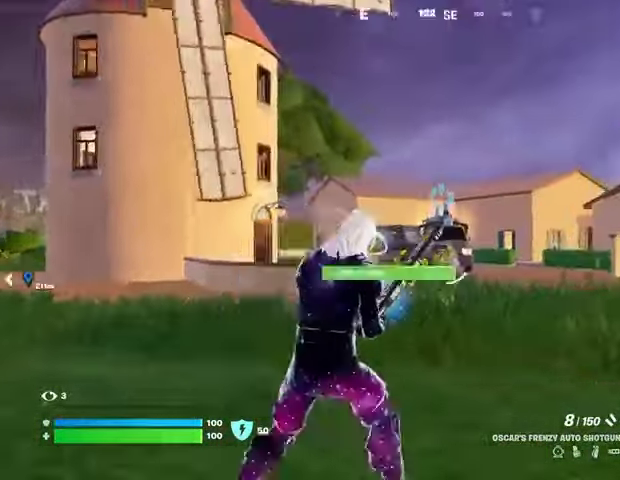
{"buttons": [], "left_stick": "up-left", "right_stick": "center", "events": [[200, "left_stick", "up"], [367, "left_stick", "up-left"], [400, "right_stick", "center"], [433, "CROSS", "down"], [467, "CROSS", "up"]]}
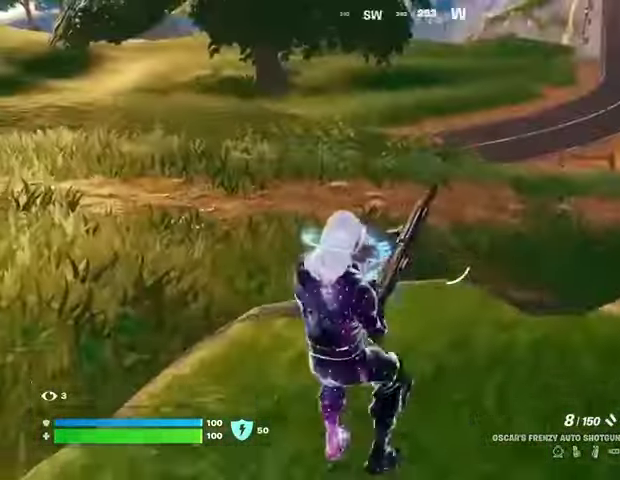
{"buttons": [], "left_stick": "up-left", "right_stick": "center", "events": [[100, "right_stick", "right"], [233, "right_stick", "center"]]}
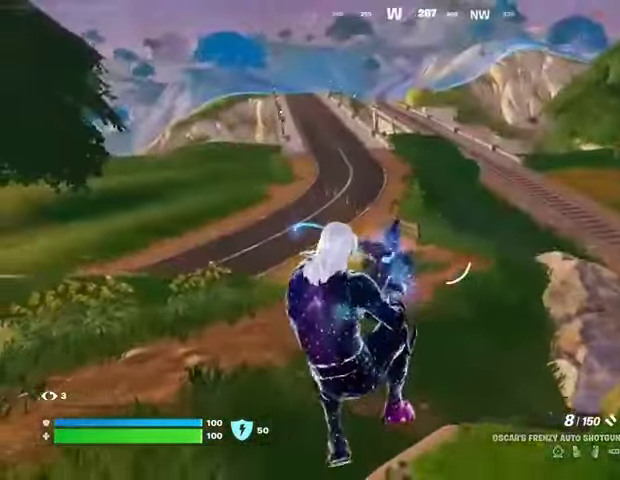
{"buttons": [], "left_stick": "up-left", "right_stick": "left", "events": [[233, "right_stick", "left"]]}
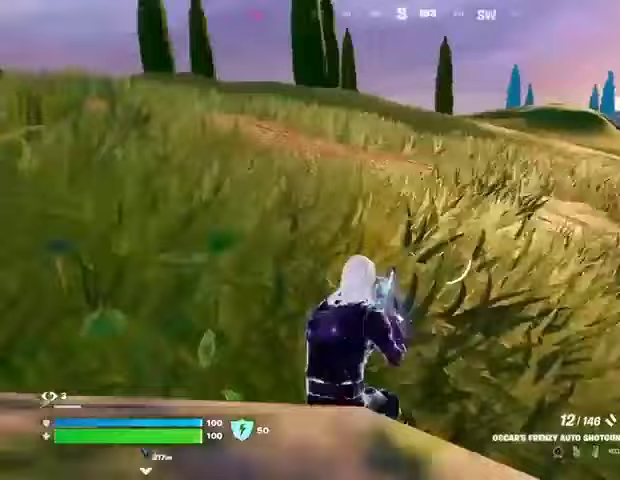
{"buttons": [], "left_stick": "right", "right_stick": "down-left", "events": [[133, "left_stick", "up-right"], [267, "R1", "down"], [300, "right_stick", "center"], [333, "CROSS", "down"], [367, "R1", "up"], [400, "left_stick", "right"], [433, "CROSS", "up"], [433, "right_stick", "down-left"]]}
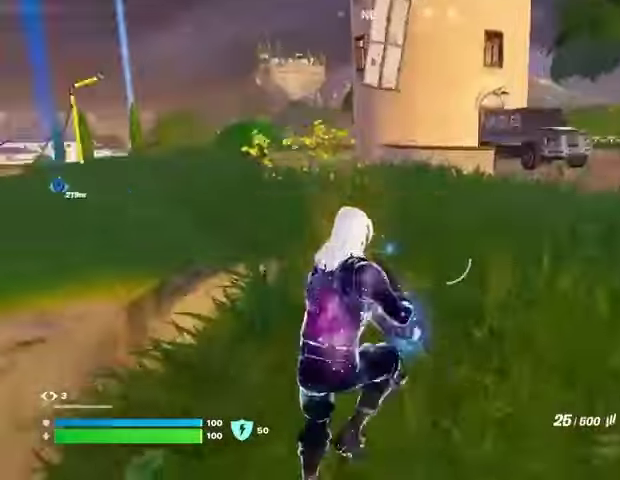
{"buttons": [], "left_stick": "down-right", "right_stick": "left", "events": [[67, "left_stick", "down-right"], [133, "right_stick", "center"], [167, "SQUARE", "down"], [233, "SQUARE", "up"], [400, "R3", "down"], [467, "R3", "up"], [467, "right_stick", "left"]]}
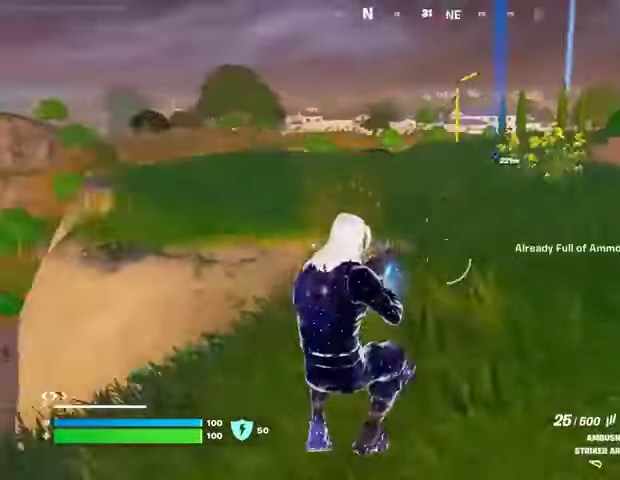
{"buttons": [], "left_stick": "down", "right_stick": "center", "events": [[67, "left_stick", "down"], [200, "right_stick", "center"], [267, "CROSS", "down"], [300, "SQUARE", "down"], [333, "CROSS", "up"], [333, "SQUARE", "up"]]}
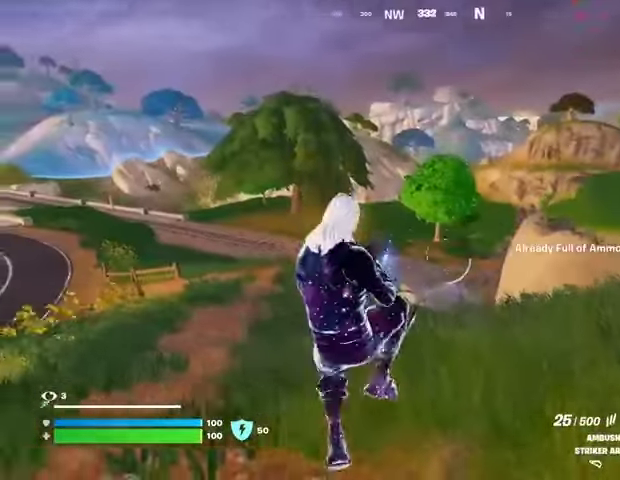
{"buttons": [], "left_stick": "up-right", "right_stick": "right", "events": [[267, "right_stick", "right"], [333, "left_stick", "right"], [500, "left_stick", "up-right"]]}
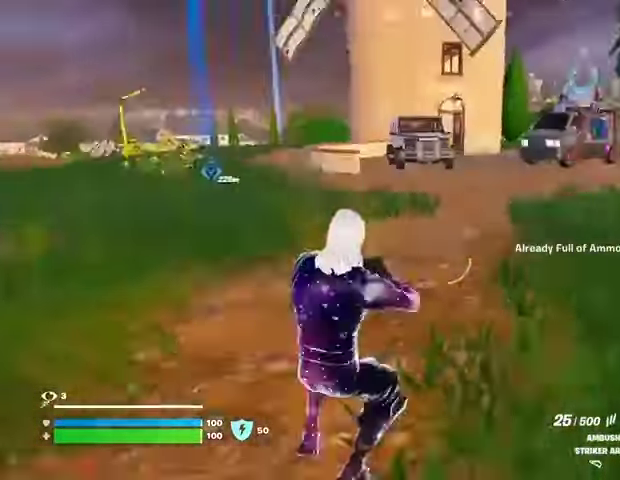
{"buttons": [], "left_stick": "up-right", "right_stick": "left", "events": [[67, "right_stick", "center"], [100, "L3", "down"], [167, "L3", "up"], [200, "right_stick", "right"], [367, "right_stick", "left"]]}
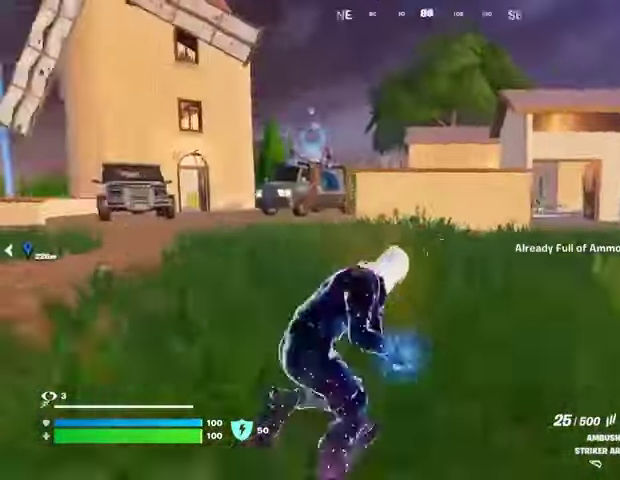
{"buttons": [], "left_stick": "up-right", "right_stick": "center", "events": [[33, "right_stick", "center"]]}
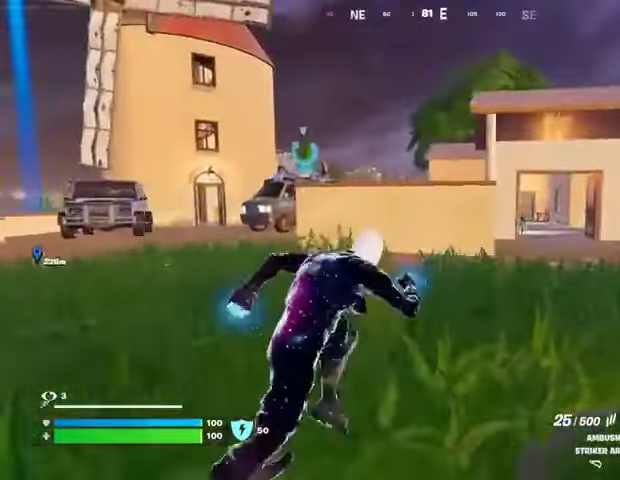
{"buttons": ["L1"], "left_stick": "up-right", "right_stick": "center", "events": [[433, "L1", "down"]]}
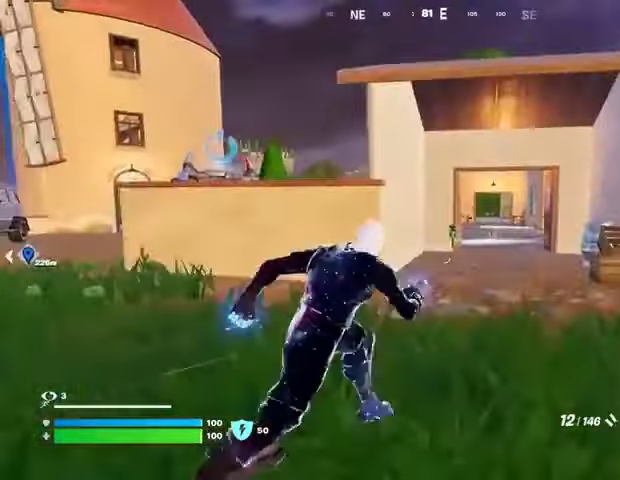
{"buttons": [], "left_stick": "center", "right_stick": "center", "events": [[67, "L1", "up"], [300, "CROSS", "down"], [300, "left_stick", "center"], [367, "CROSS", "up"]]}
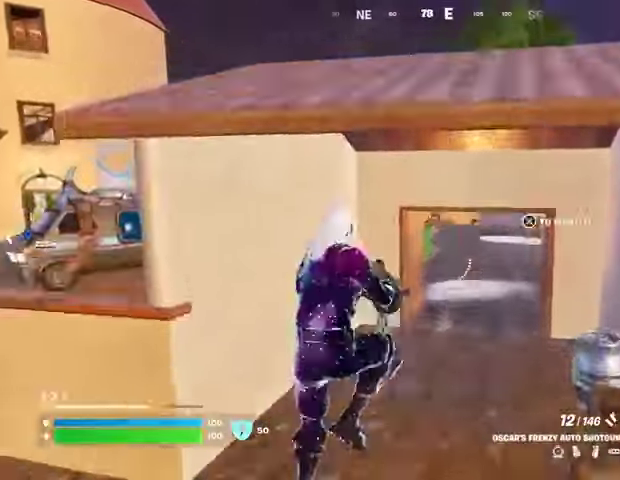
{"buttons": [], "left_stick": "right", "right_stick": "center", "events": [[133, "CROSS", "down"], [200, "CROSS", "up"], [233, "left_stick", "up-right"], [333, "right_stick", "left"], [467, "left_stick", "right"], [500, "right_stick", "center"]]}
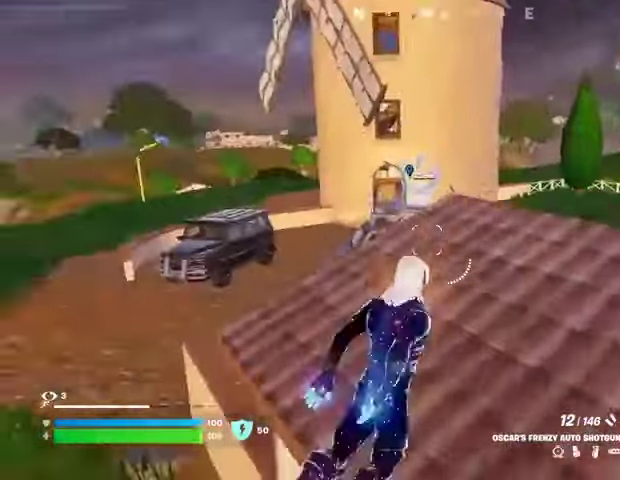
{"buttons": [], "left_stick": "right", "right_stick": "center", "events": [[200, "right_stick", "right"], [333, "right_stick", "center"]]}
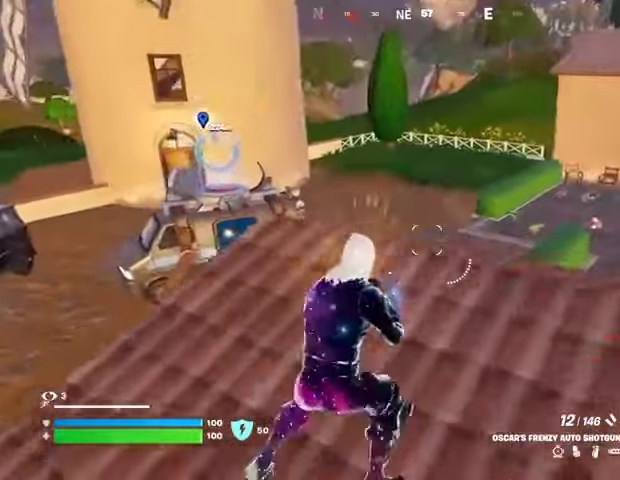
{"buttons": [], "left_stick": "down", "right_stick": "center", "events": [[367, "left_stick", "down"]]}
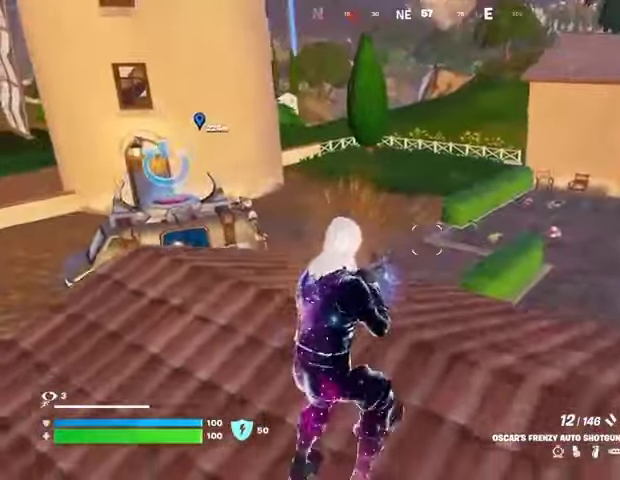
{"buttons": ["L3"], "left_stick": "up-left", "right_stick": "down", "events": [[100, "left_stick", "down-left"], [200, "left_stick", "left"], [200, "right_stick", "left"], [333, "right_stick", "center"], [433, "left_stick", "up-left"], [467, "L3", "down"], [500, "right_stick", "down"]]}
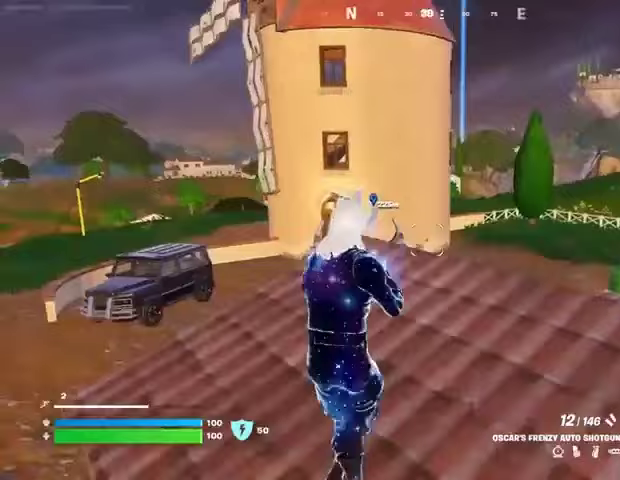
{"buttons": [], "left_stick": "up-right", "right_stick": "center", "events": [[67, "L3", "up"], [133, "right_stick", "center"], [233, "left_stick", "up-right"]]}
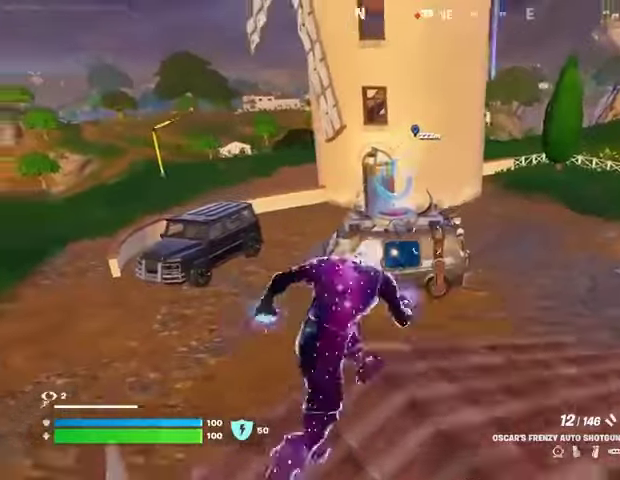
{"buttons": [], "left_stick": "up-right", "right_stick": "left", "events": [[67, "right_stick", "right"], [133, "L1", "down"], [200, "L1", "up"], [200, "right_stick", "center"], [267, "L1", "down"], [333, "L1", "up"], [367, "CROSS", "down"], [433, "CROSS", "up"], [433, "right_stick", "left"]]}
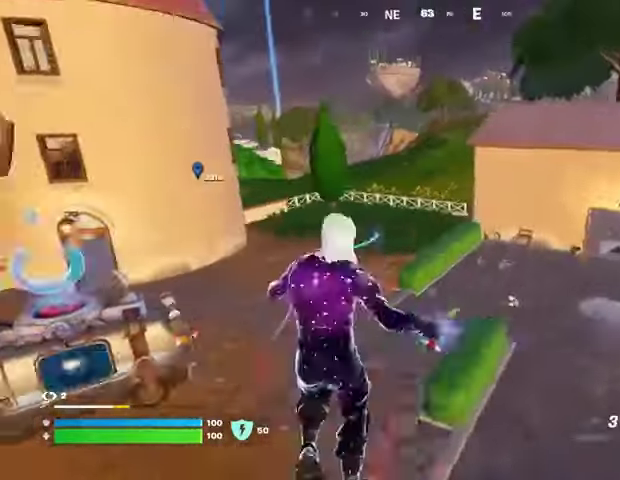
{"buttons": [], "left_stick": "up", "right_stick": "center", "events": [[33, "right_stick", "center"], [267, "right_stick", "up-right"], [300, "left_stick", "up"], [333, "L2", "down"], [433, "L2", "up"], [433, "right_stick", "center"]]}
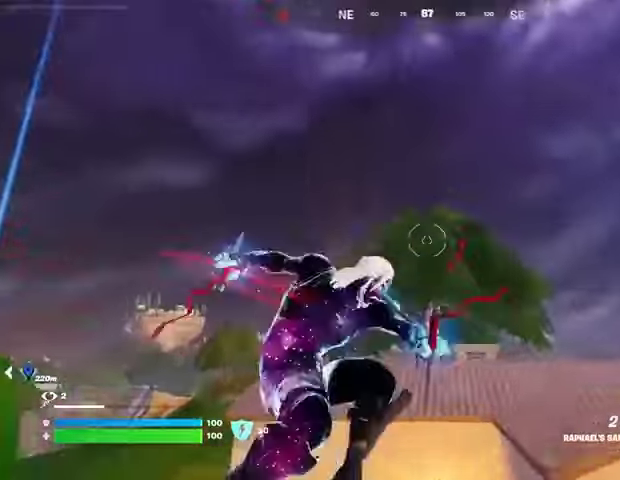
{"buttons": [], "left_stick": "up-left", "right_stick": "down-left", "events": [[367, "right_stick", "down-left"], [433, "left_stick", "up-left"]]}
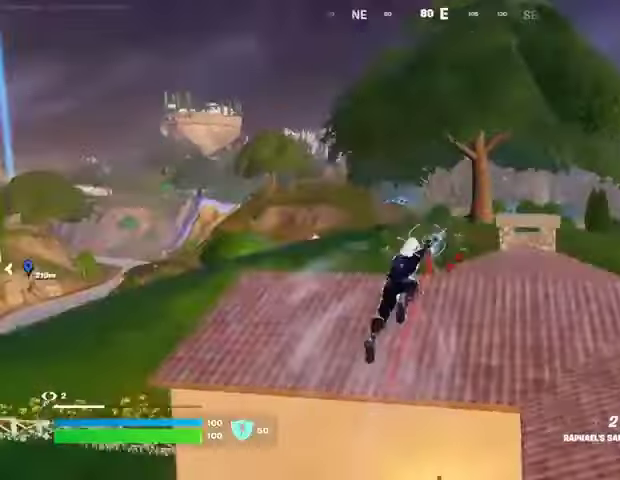
{"buttons": [], "left_stick": "down-right", "right_stick": "center", "events": [[67, "right_stick", "center"], [167, "right_stick", "left"], [300, "left_stick", "up-right"], [400, "left_stick", "right"], [400, "right_stick", "center"], [500, "left_stick", "down-right"]]}
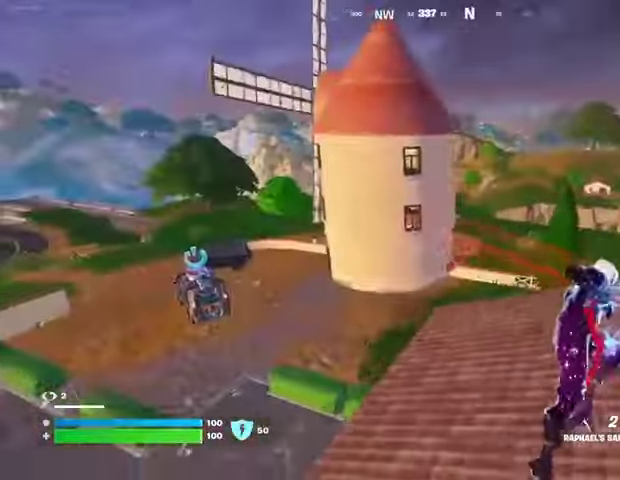
{"buttons": ["L3"], "left_stick": "up", "right_stick": "center", "events": [[67, "R1", "down"], [133, "left_stick", "up-right"], [167, "R1", "up"], [333, "left_stick", "up"], [500, "L3", "down"]]}